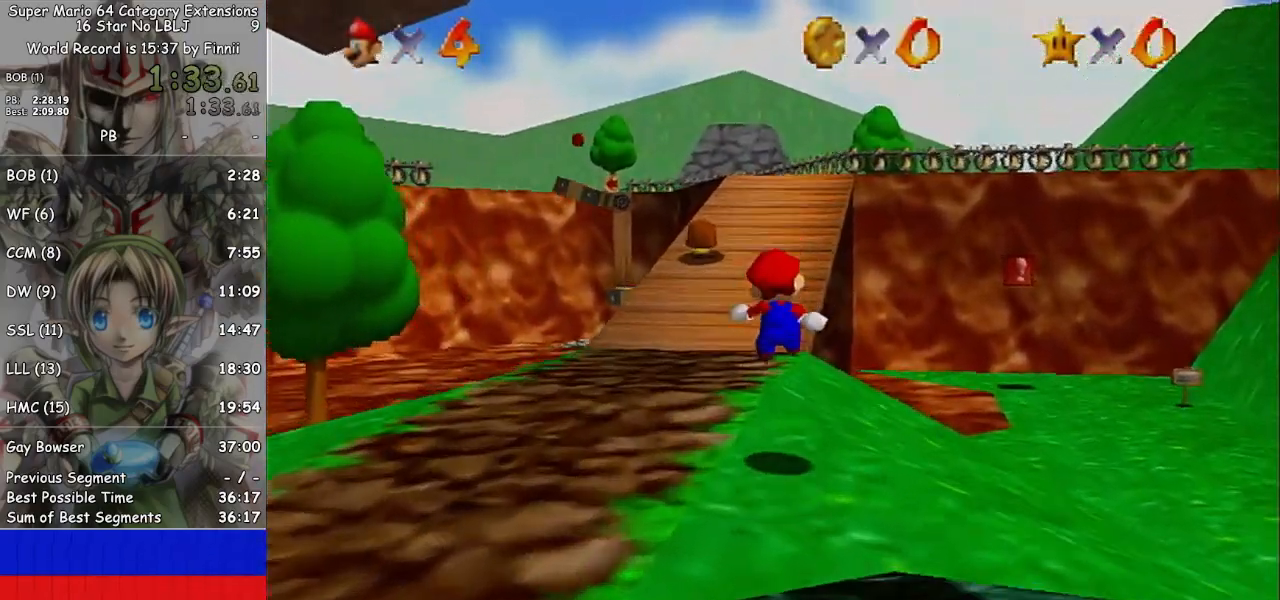
Gameplay with a controller (Nintendo layout); each line is a JSON object with the inputs held at the frame after it. "events" lists button and stick changes between this image and that frame as [ms after this image, input, new state], when the widget could be followed in between. Not read: L3 R3.
{"buttons": [], "left_stick": "up", "right_stick": "center", "events": []}
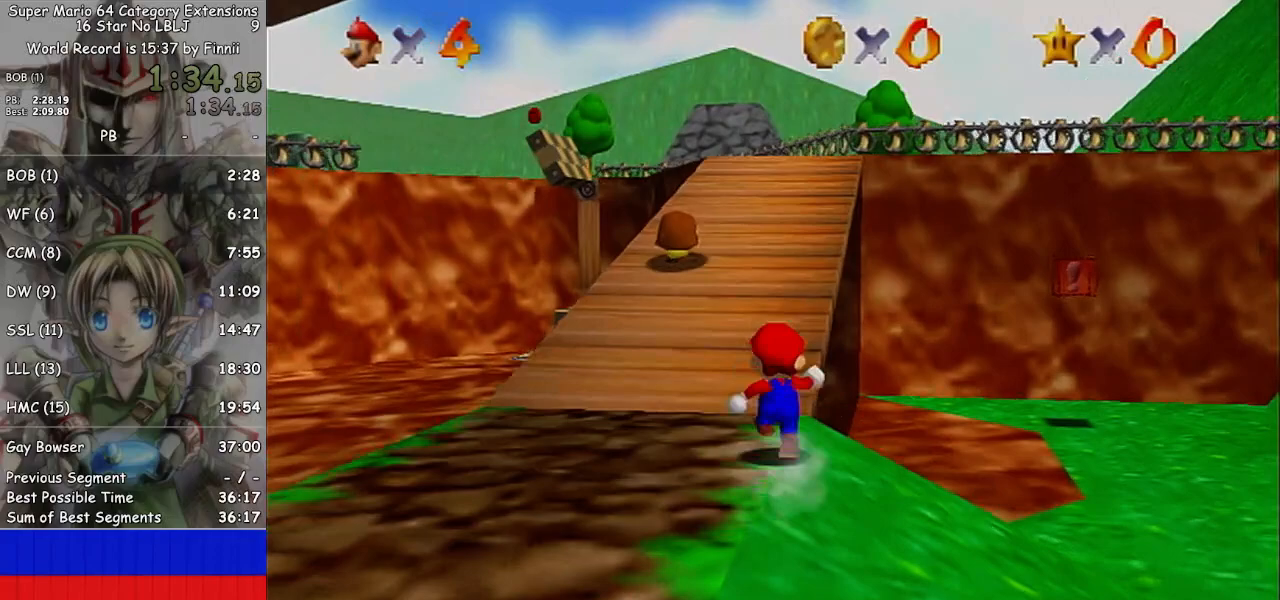
{"buttons": [], "left_stick": "up", "right_stick": "center", "events": [[67, "A", "down"], [200, "B", "down"], [433, "B", "up"], [467, "A", "up"]]}
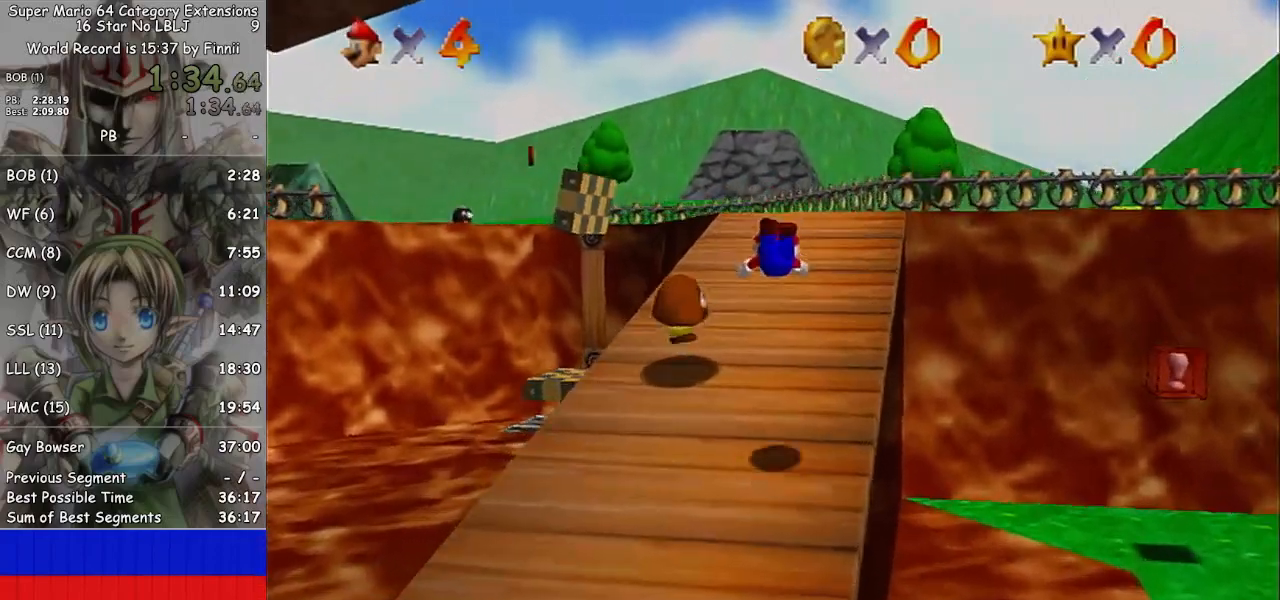
{"buttons": ["A"], "left_stick": "up", "right_stick": "center", "events": [[367, "A", "down"]]}
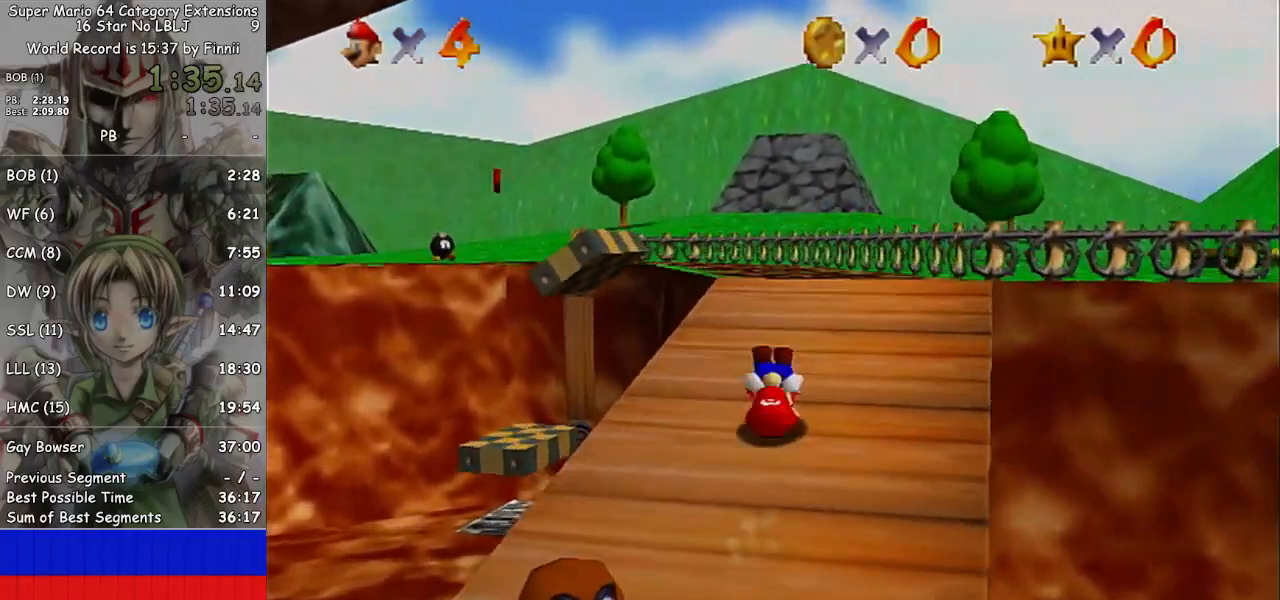
{"buttons": ["A"], "left_stick": "up", "right_stick": "center", "events": []}
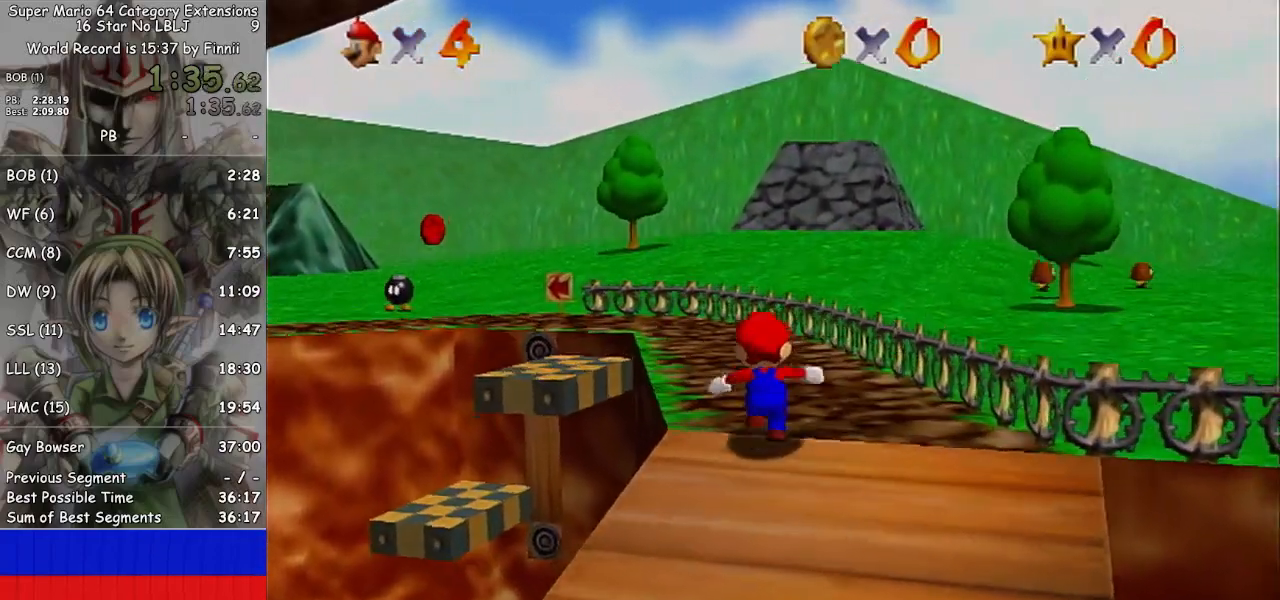
{"buttons": ["A", "L1"], "left_stick": "up-left", "right_stick": "center", "events": [[100, "A", "up"], [233, "left_stick", "up-left"], [333, "L1", "down"], [400, "A", "down"]]}
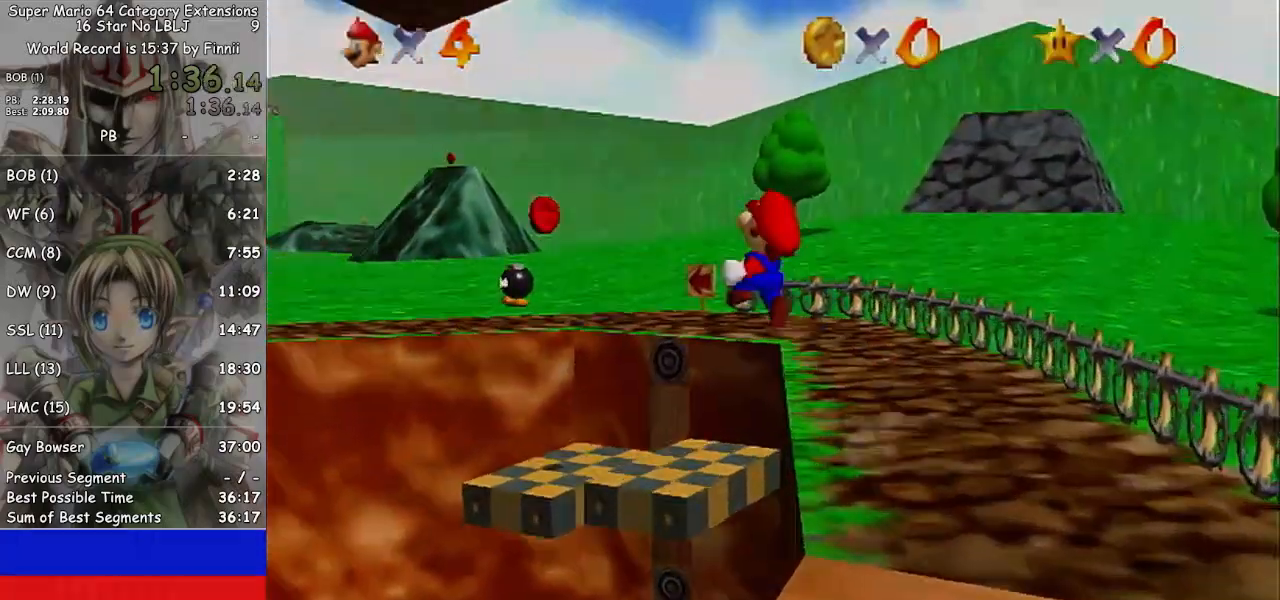
{"buttons": ["A"], "left_stick": "up", "right_stick": "center", "events": [[33, "left_stick", "up"], [67, "L1", "up"]]}
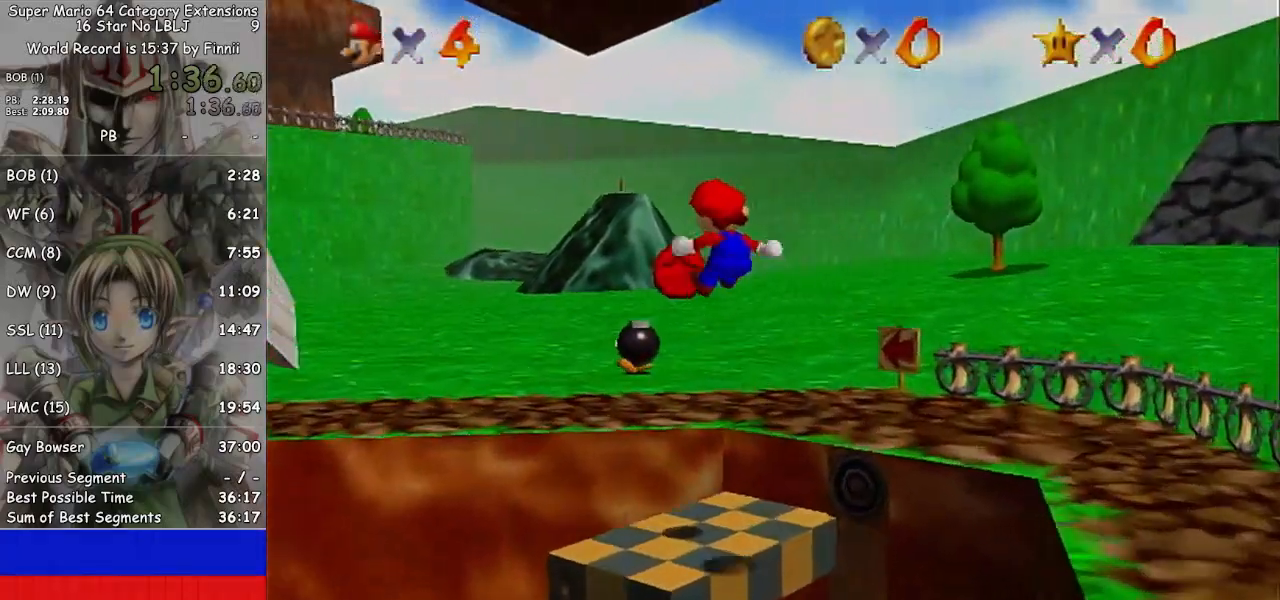
{"buttons": [], "left_stick": "up", "right_stick": "center", "events": [[167, "A", "up"], [200, "left_stick", "up-right"], [367, "left_stick", "up"]]}
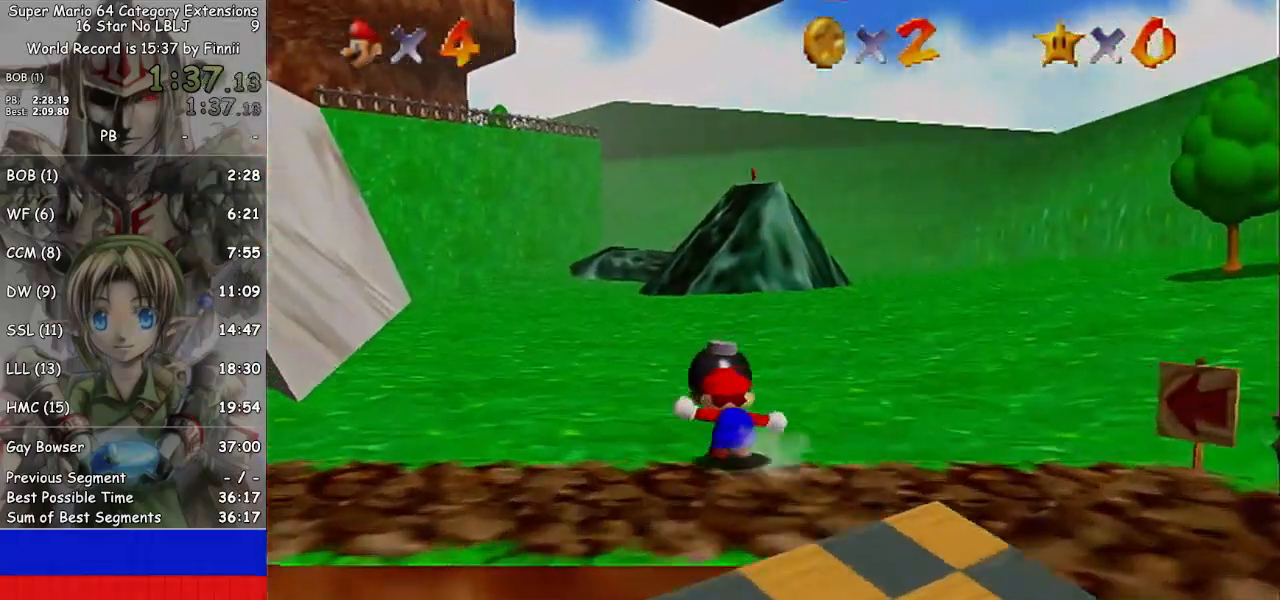
{"buttons": [], "left_stick": "center", "right_stick": "center", "events": [[267, "B", "down"], [267, "left_stick", "center"], [333, "B", "up"]]}
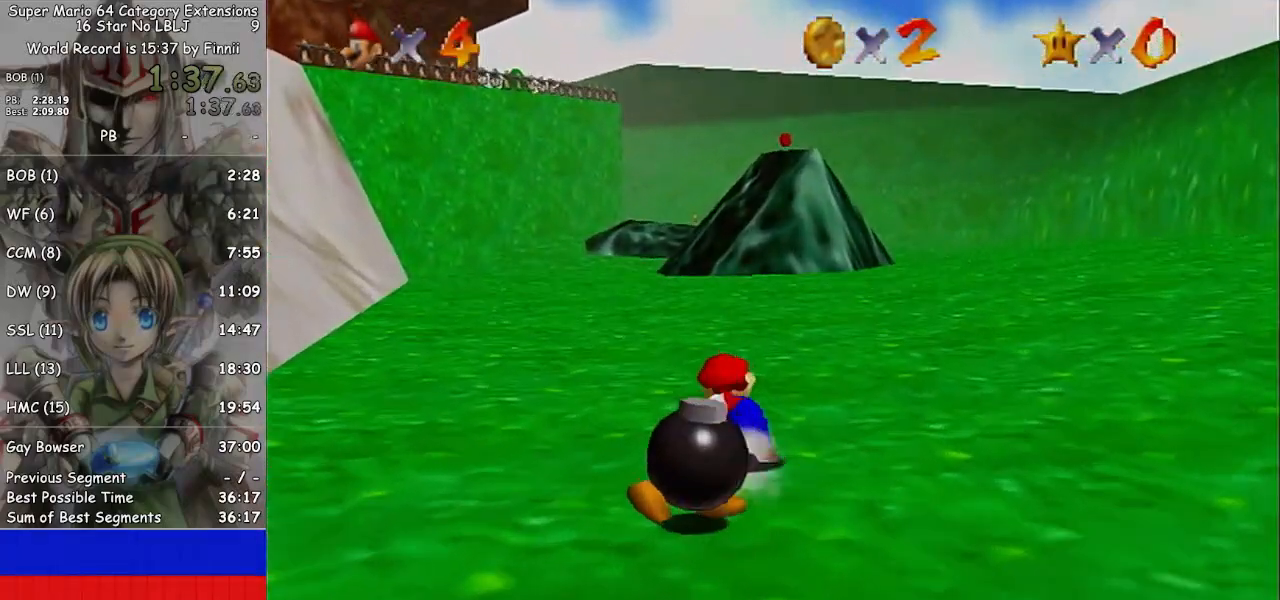
{"buttons": [], "left_stick": "down-left", "right_stick": "center", "events": [[133, "left_stick", "down-left"]]}
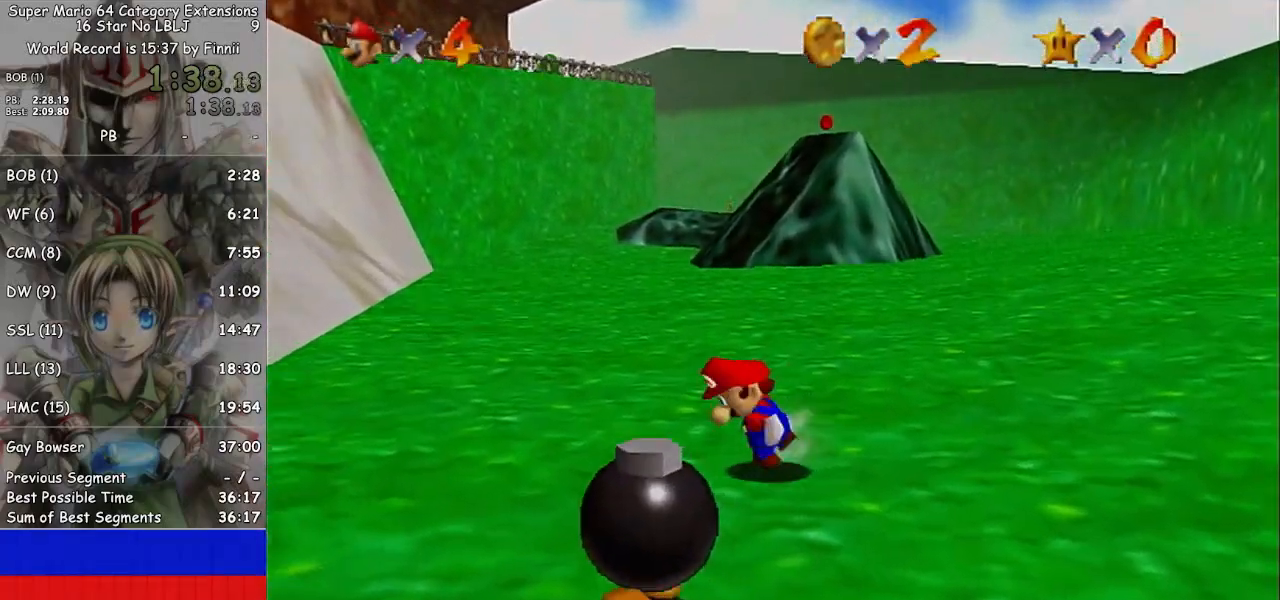
{"buttons": [], "left_stick": "down-left", "right_stick": "center", "events": []}
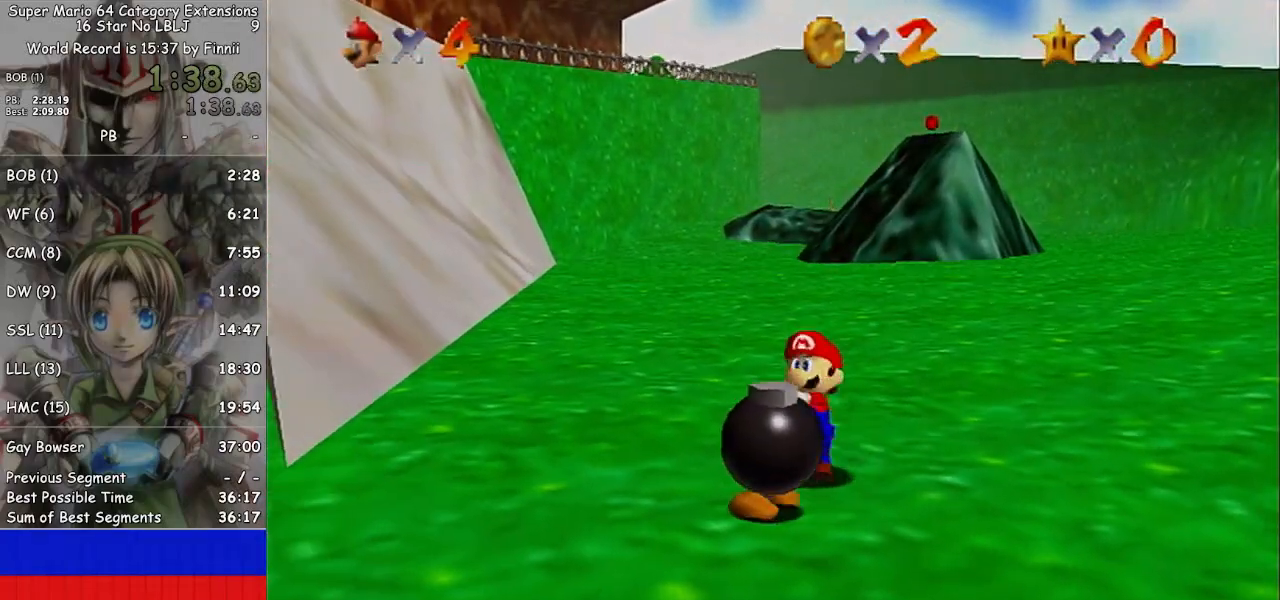
{"buttons": [], "left_stick": "left", "right_stick": "center", "events": [[33, "B", "down"], [33, "left_stick", "center"], [100, "B", "up"], [467, "left_stick", "left"]]}
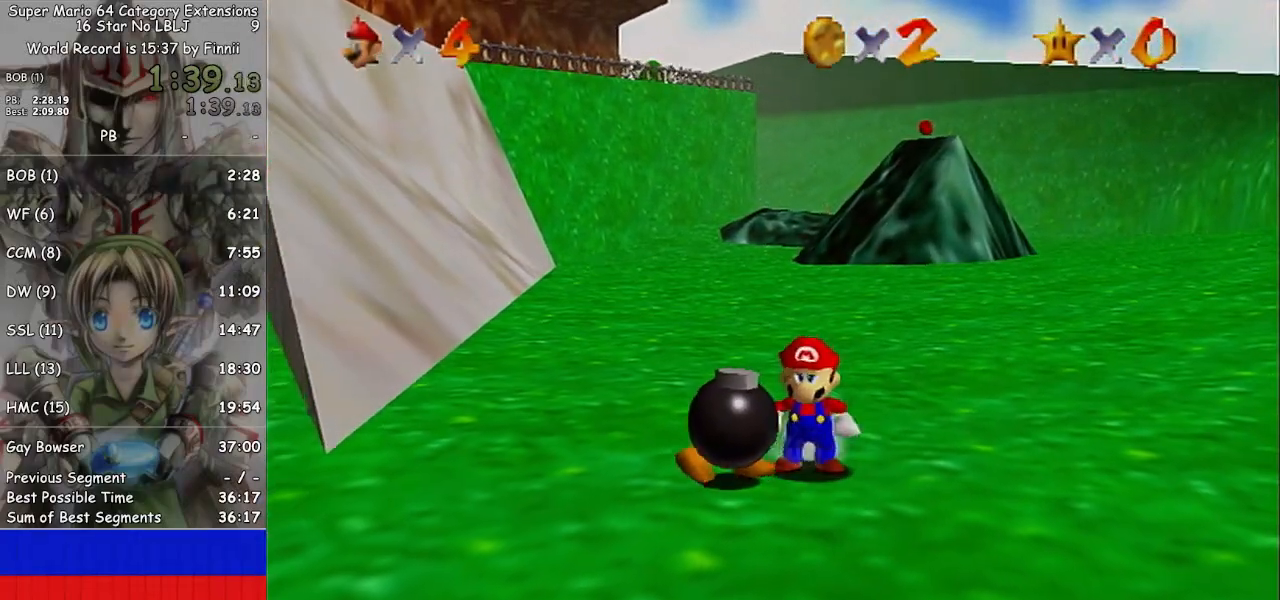
{"buttons": [], "left_stick": "up-left", "right_stick": "center", "events": [[100, "left_stick", "center"], [167, "B", "down"], [300, "B", "up"], [400, "left_stick", "up-left"]]}
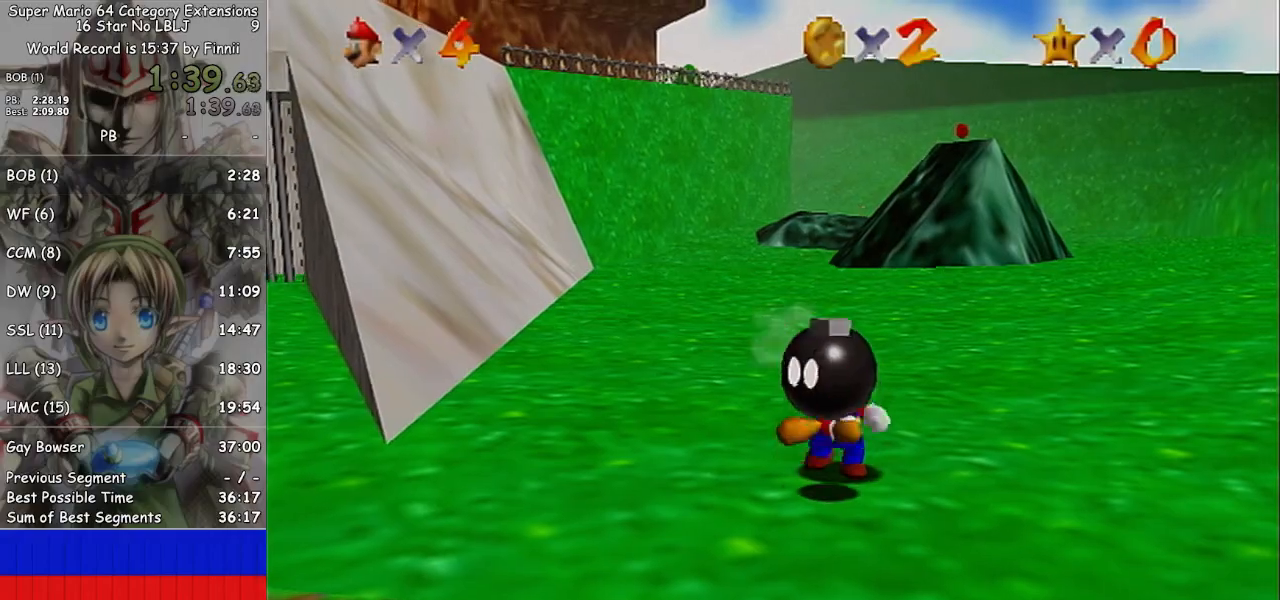
{"buttons": ["A"], "left_stick": "left", "right_stick": "center", "events": [[267, "left_stick", "left"], [433, "A", "down"]]}
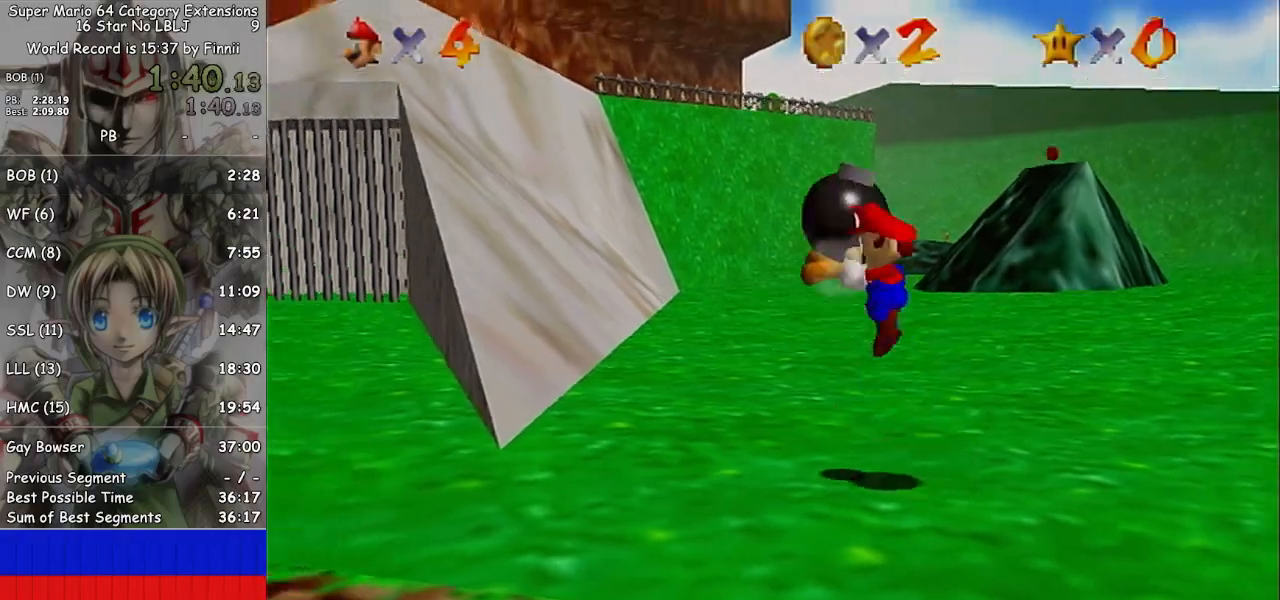
{"buttons": [], "left_stick": "up-left", "right_stick": "center", "events": [[67, "A", "up"], [467, "left_stick", "up-left"]]}
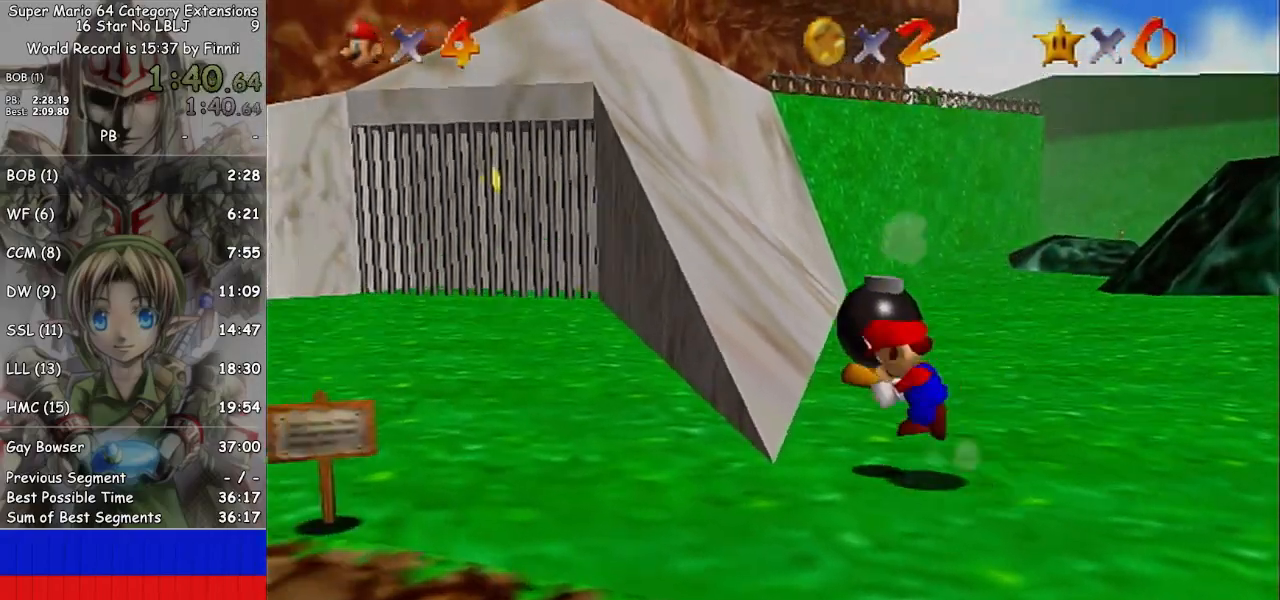
{"buttons": [], "left_stick": "center", "right_stick": "center", "events": [[33, "A", "down"], [133, "B", "down"], [367, "left_stick", "center"], [400, "B", "up"], [500, "A", "up"]]}
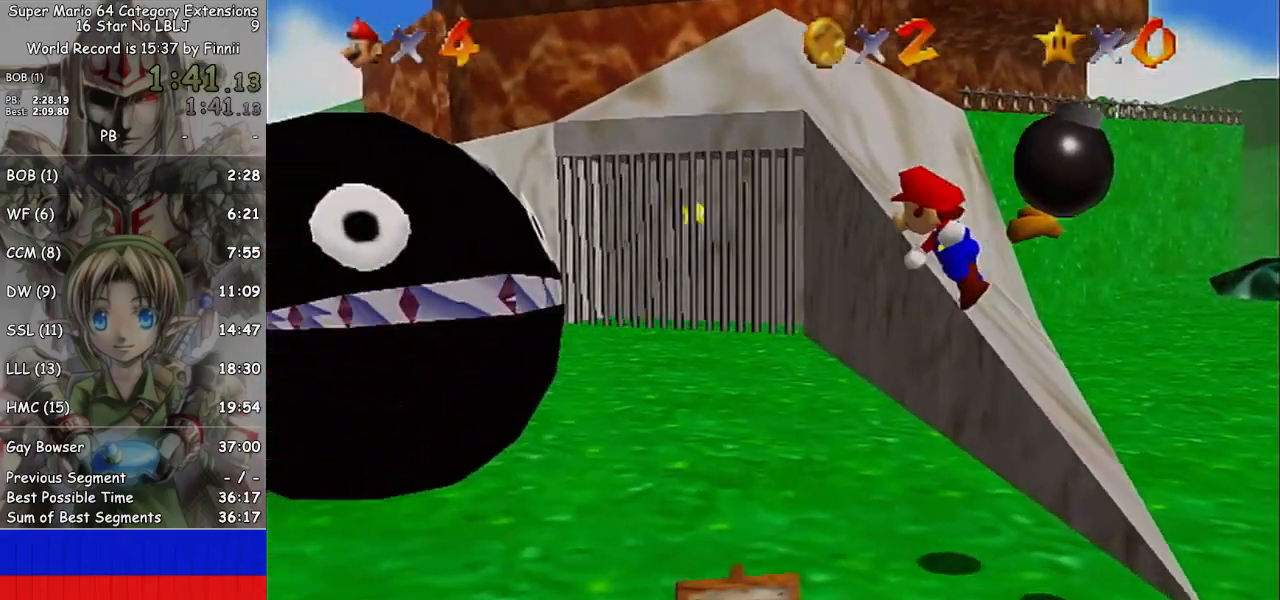
{"buttons": [], "left_stick": "down", "right_stick": "center", "events": [[467, "left_stick", "down"]]}
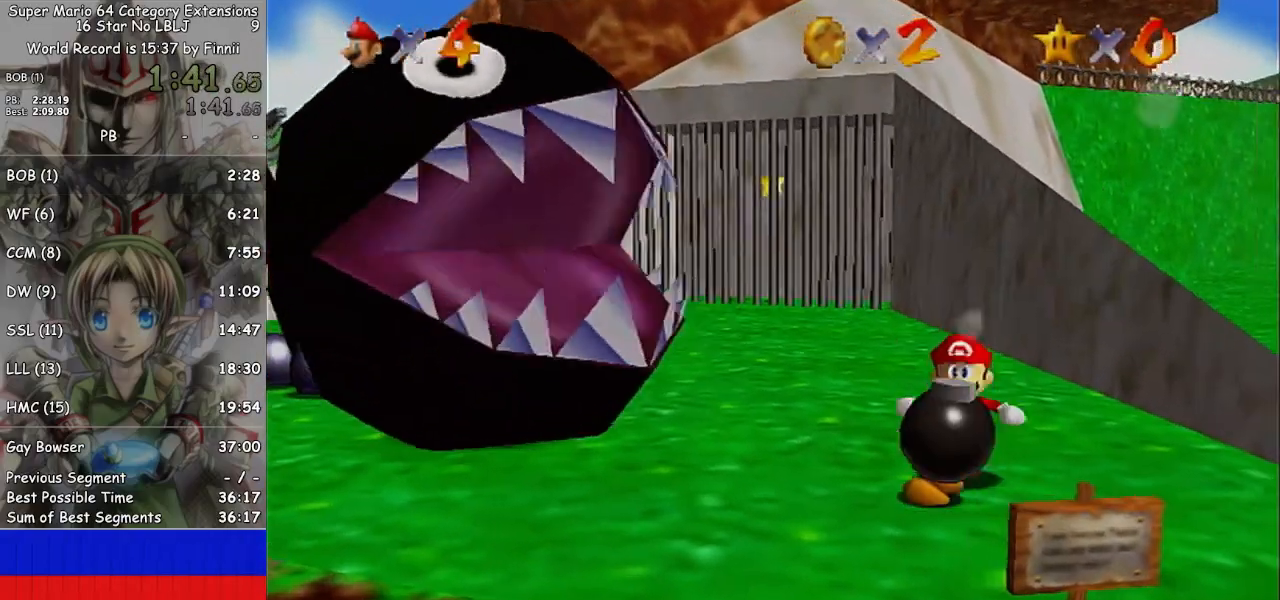
{"buttons": [], "left_stick": "center", "right_stick": "center", "events": [[67, "B", "down"], [67, "left_stick", "center"], [133, "B", "up"]]}
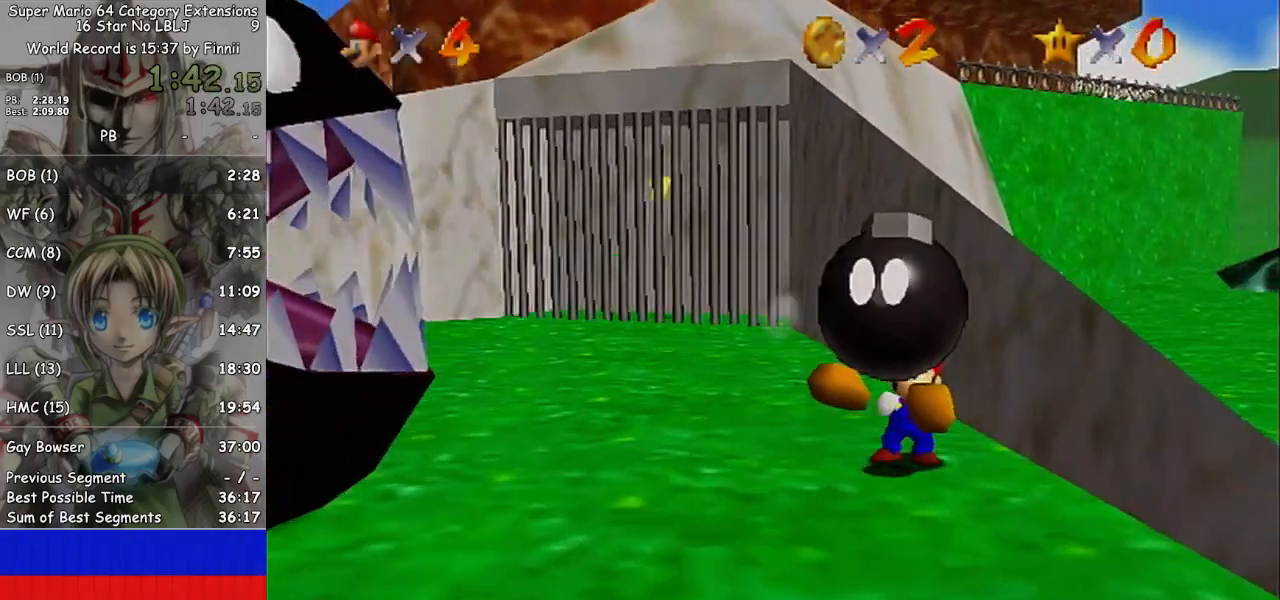
{"buttons": [], "left_stick": "center", "right_stick": "center", "events": []}
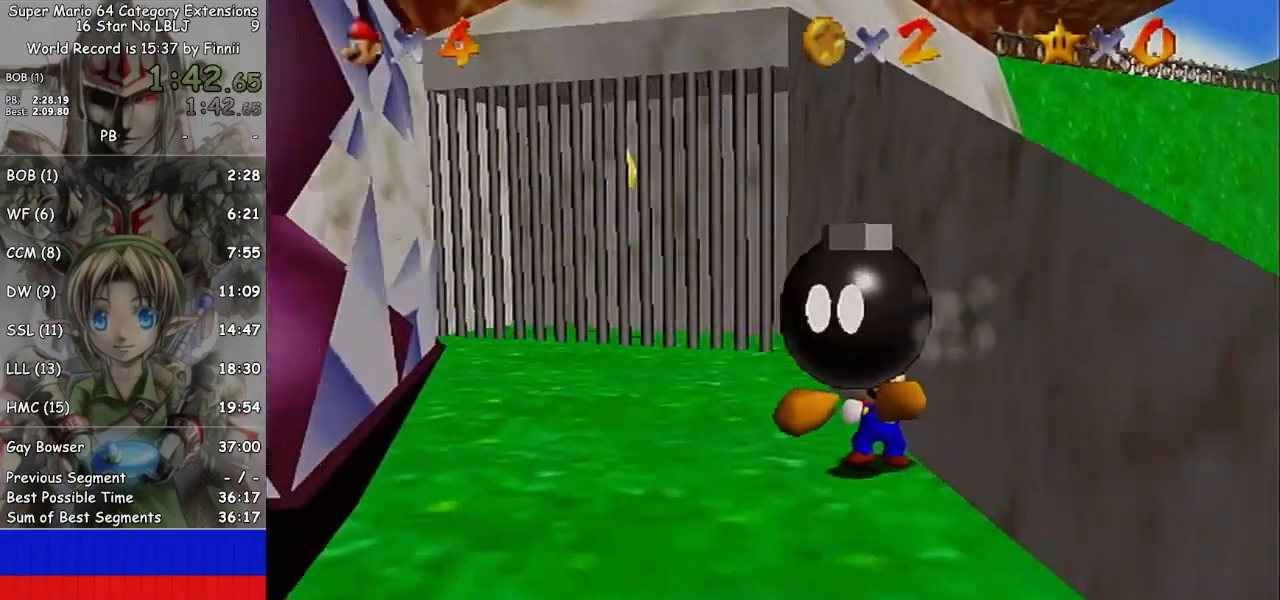
{"buttons": [], "left_stick": "center", "right_stick": "center", "events": []}
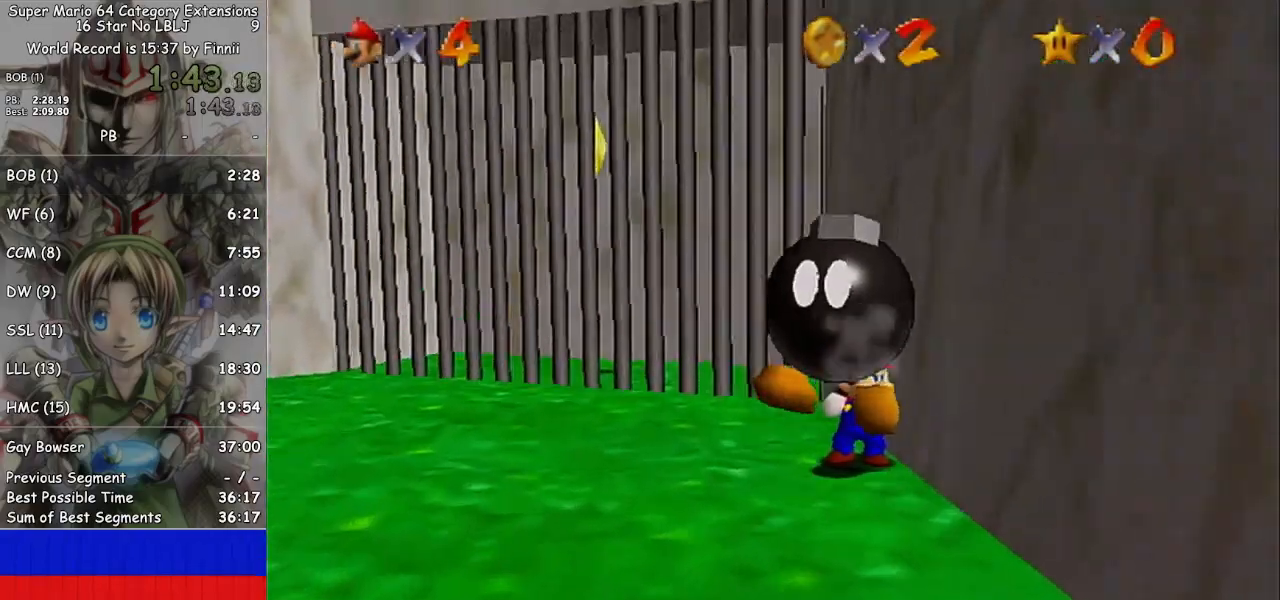
{"buttons": ["B"], "left_stick": "center", "right_stick": "center", "events": [[200, "B", "down"]]}
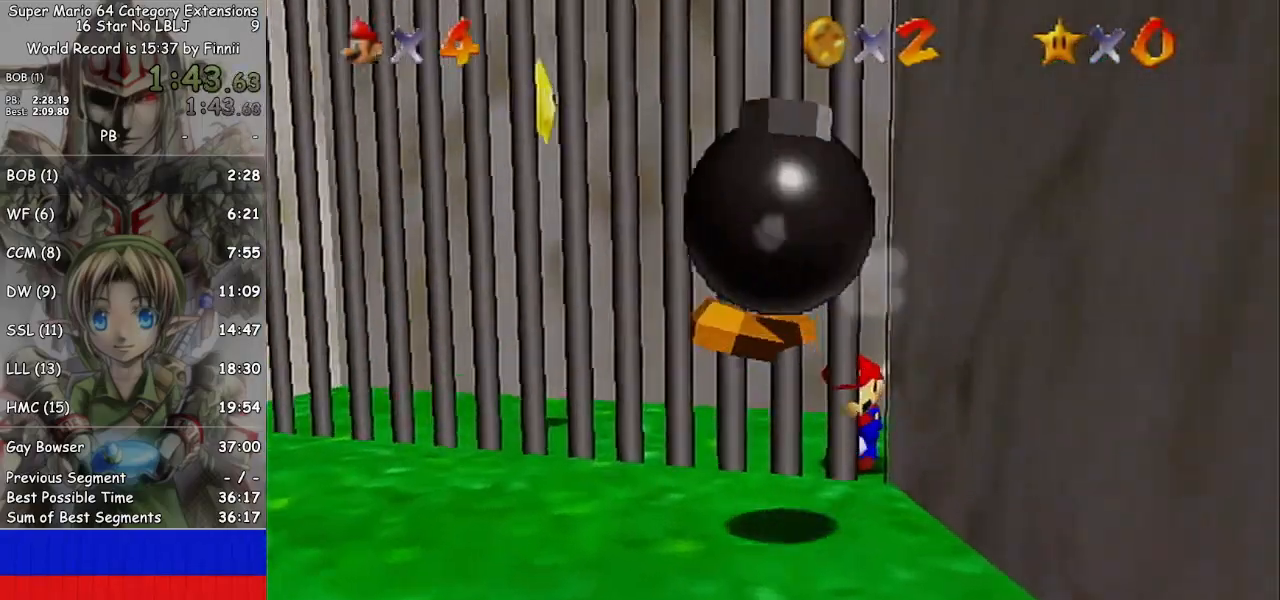
{"buttons": [], "left_stick": "up-left", "right_stick": "center", "events": [[133, "left_stick", "up"], [233, "B", "up"], [267, "left_stick", "up-left"]]}
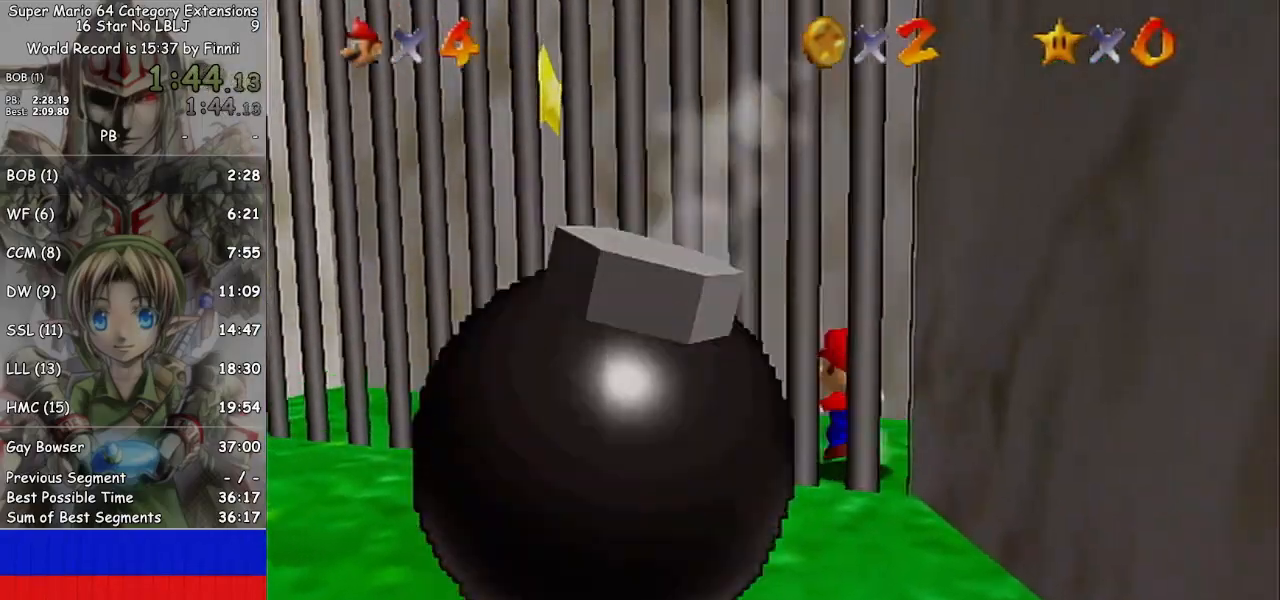
{"buttons": [], "left_stick": "up-left", "right_stick": "center", "events": []}
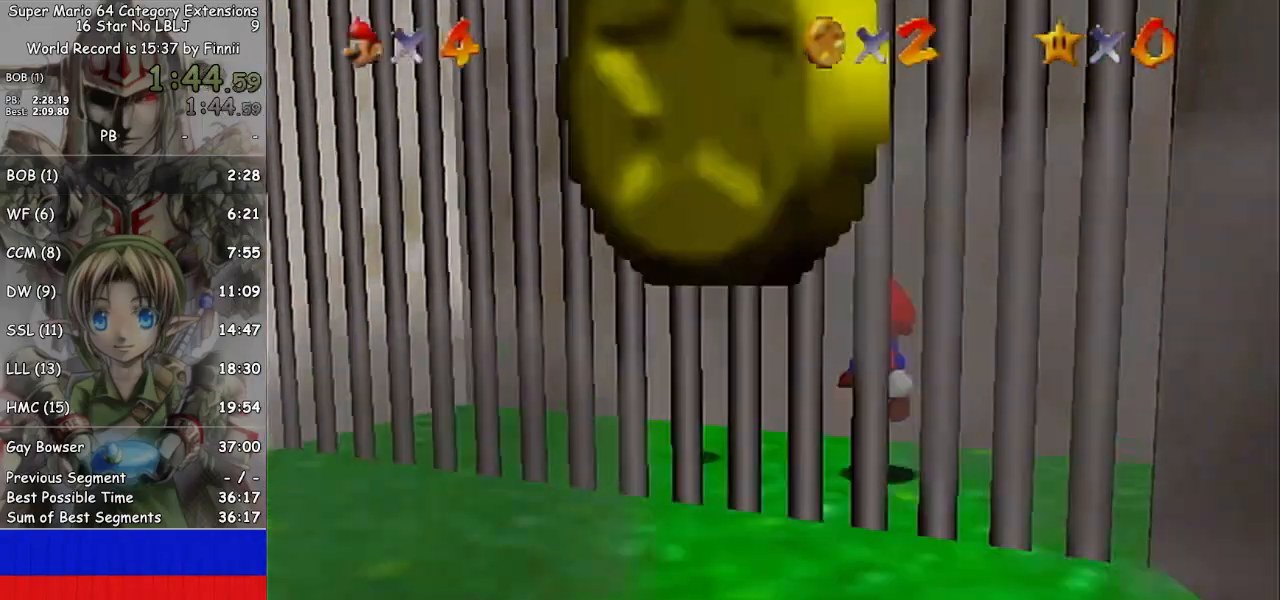
{"buttons": ["L1"], "left_stick": "center", "right_stick": "center", "events": [[233, "A", "down"], [300, "left_stick", "left"], [433, "A", "up"], [433, "L1", "down"], [433, "left_stick", "center"]]}
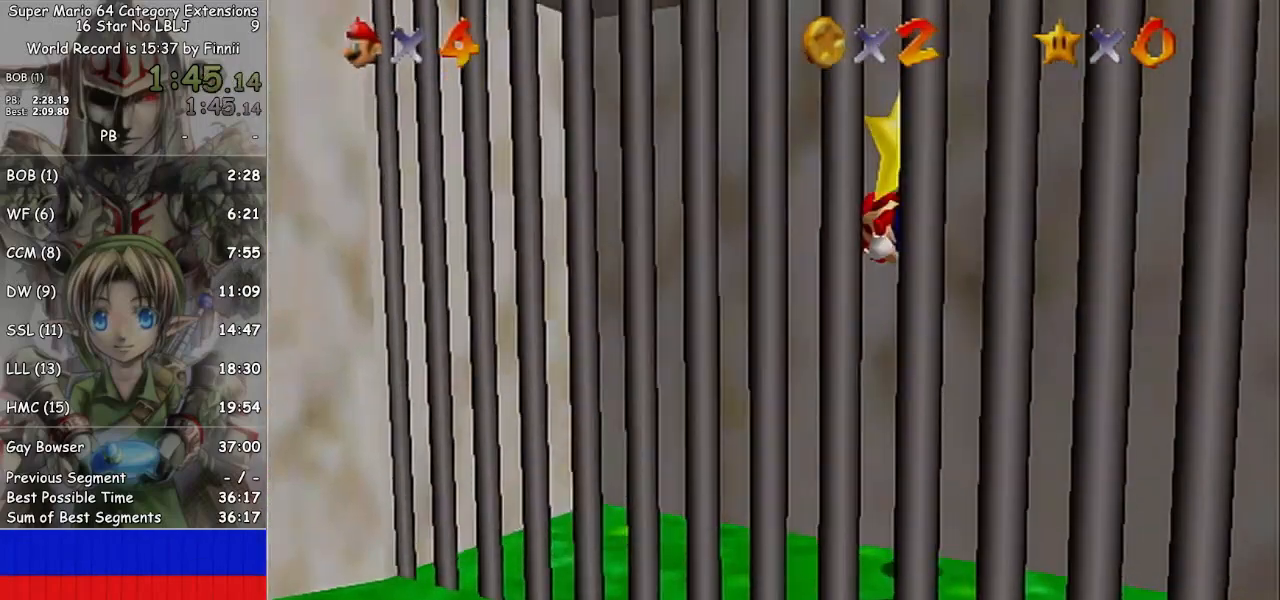
{"buttons": [], "left_stick": "down", "right_stick": "center", "events": [[67, "L1", "up"], [400, "left_stick", "down"]]}
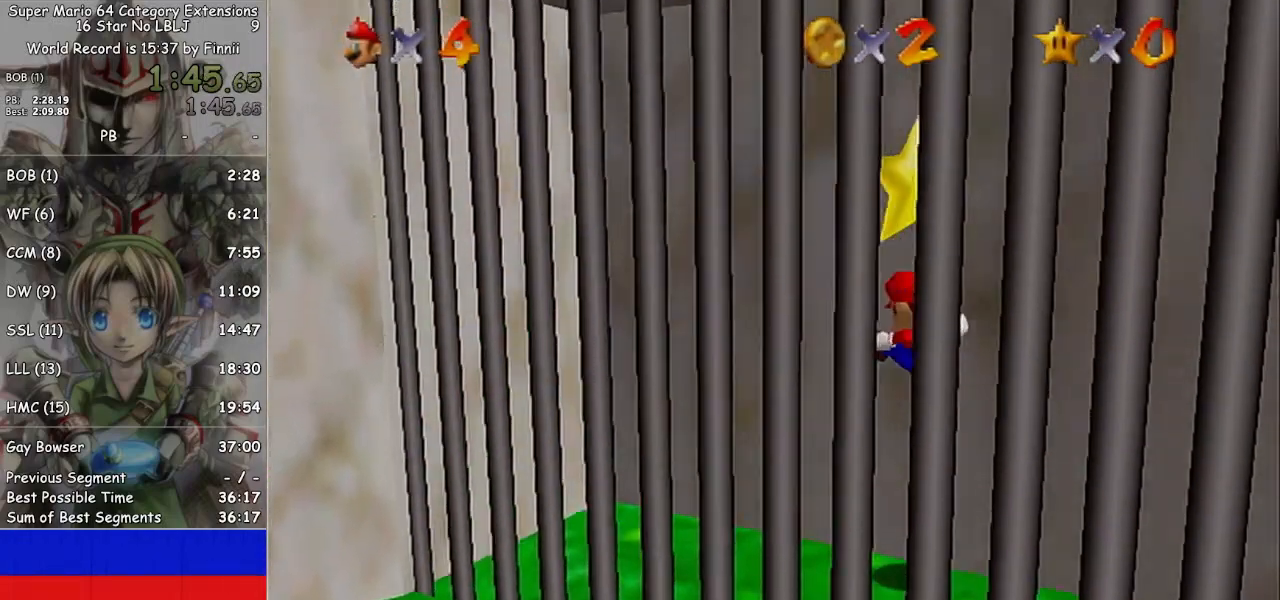
{"buttons": ["A"], "left_stick": "down", "right_stick": "center", "events": [[467, "A", "down"]]}
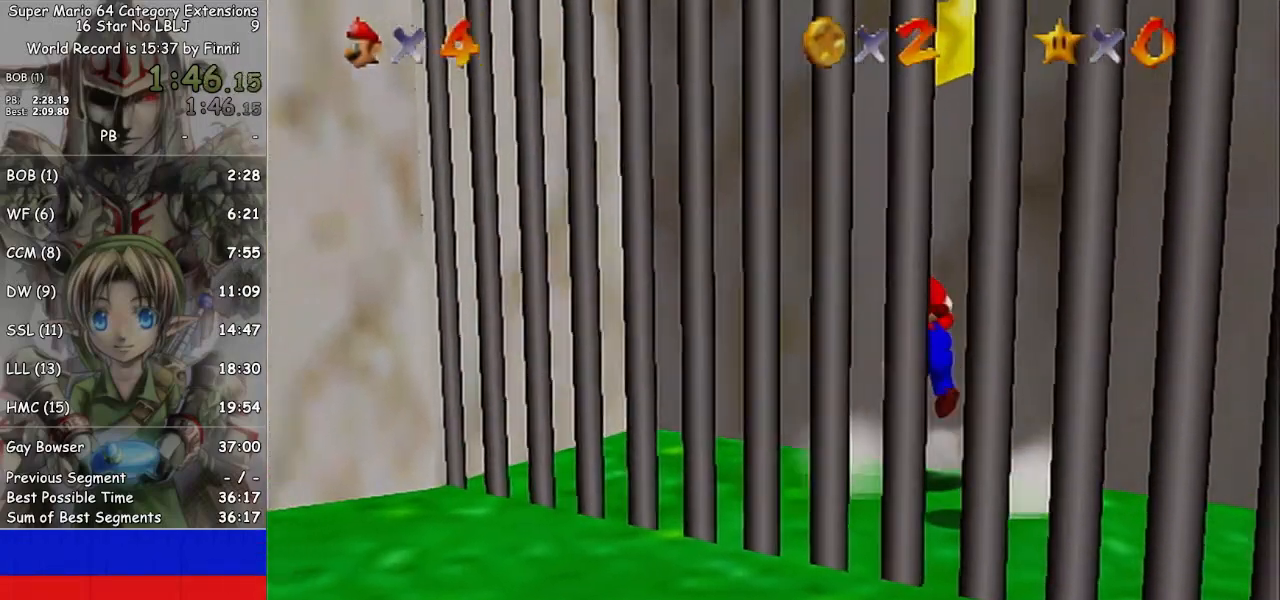
{"buttons": [], "left_stick": "center", "right_stick": "center", "events": [[133, "left_stick", "down-right"], [333, "L1", "down"], [433, "A", "up"], [433, "left_stick", "center"], [500, "L1", "up"]]}